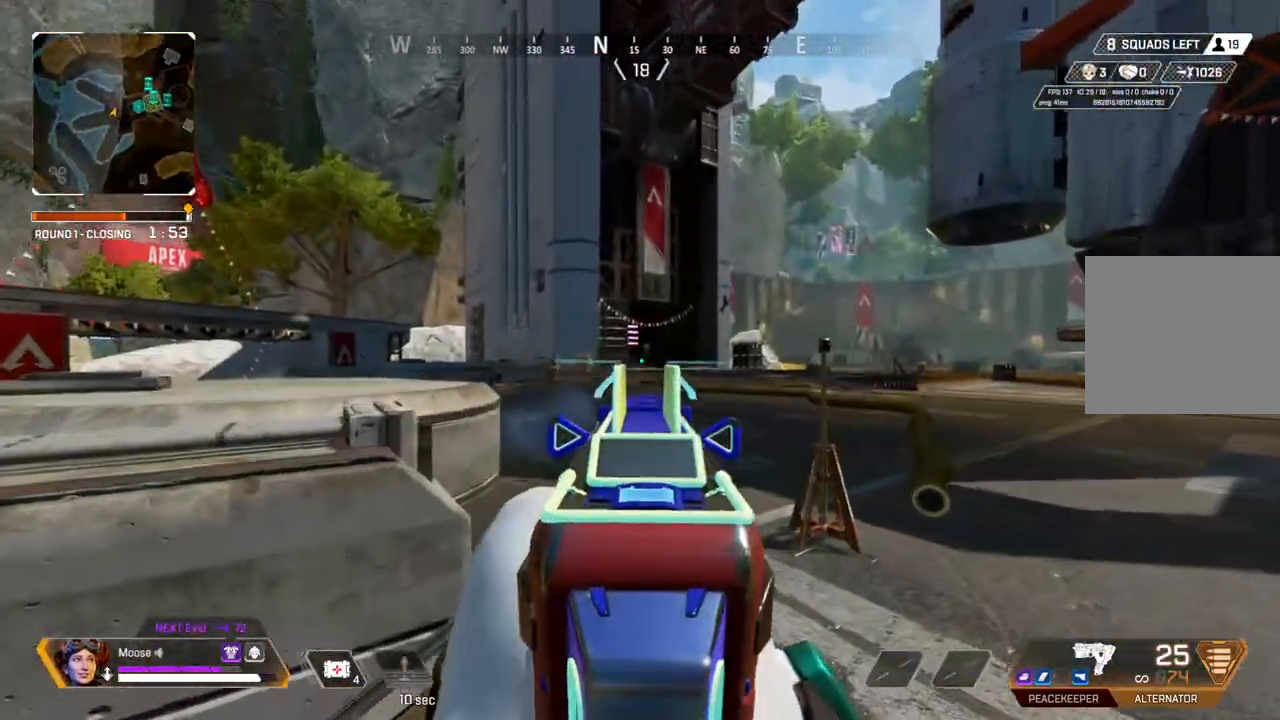
Gameplay with a controller (PlayStation layout); each line is a JSON object with the inputs held at the frame after it. "events" lists button and stick changes between this image and that frame as [ms after this image, input, new state], when the widget could be followed in between. Not read: SELECT START.
{"buttons": ["CROSS", "L2", "R2"], "left_stick": "left", "right_stick": "center", "events": [[67, "right_stick", "center"], [117, "R2", "down"], [233, "left_stick", "right"], [433, "CROSS", "down"], [467, "left_stick", "left"]]}
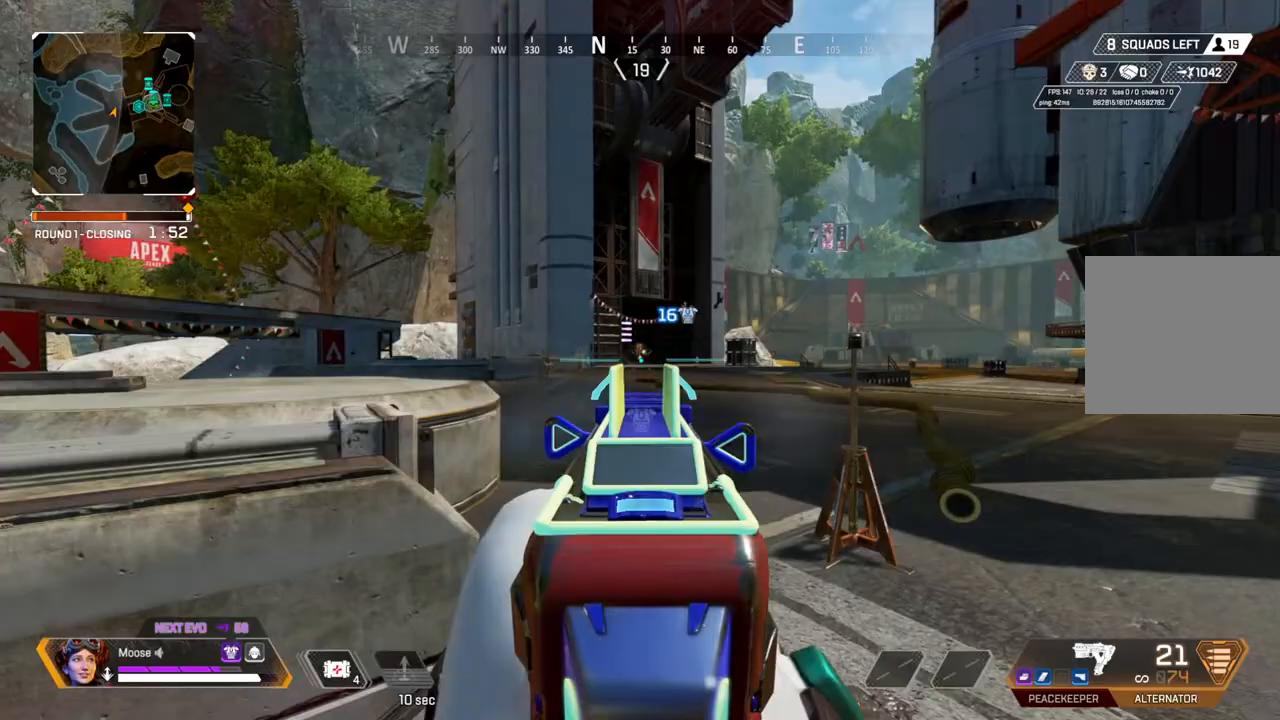
{"buttons": ["L2", "R2"], "left_stick": "right", "right_stick": "center", "events": [[17, "CROSS", "up"], [267, "left_stick", "right"]]}
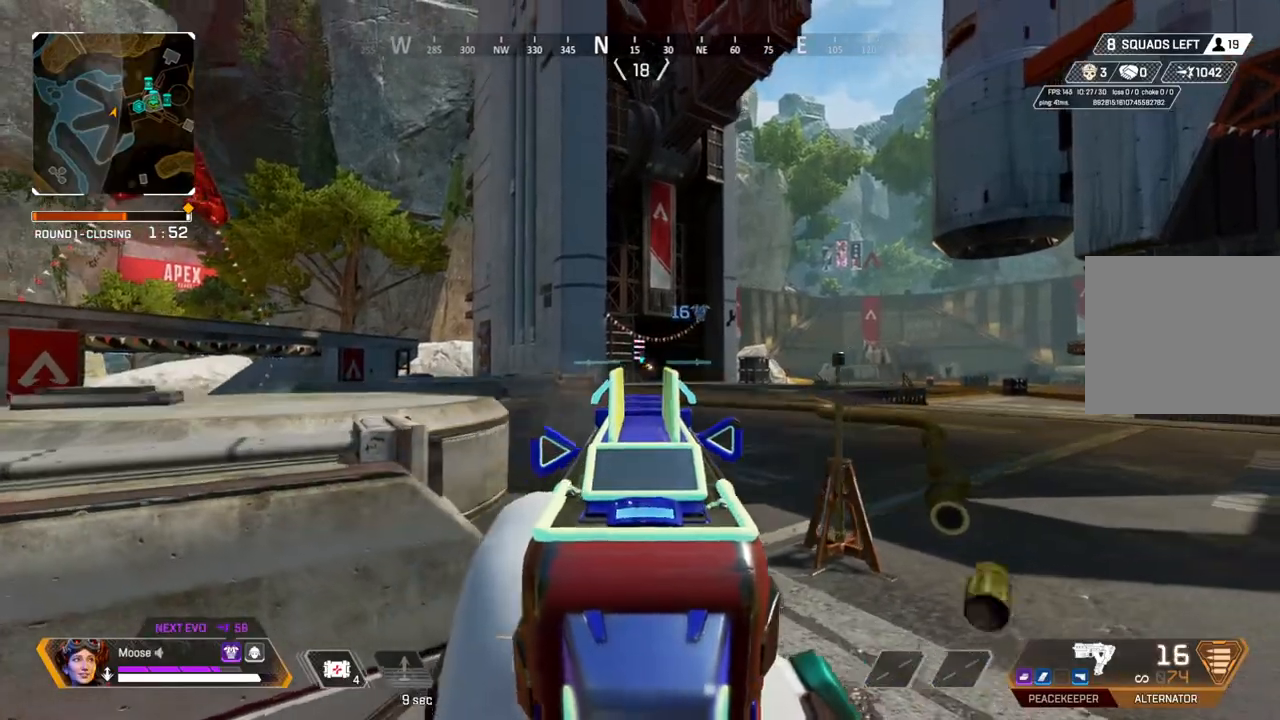
{"buttons": [], "left_stick": "left", "right_stick": "center", "events": [[83, "left_stick", "up-left"], [167, "left_stick", "left"], [317, "left_stick", "center"], [383, "L2", "up"], [383, "R2", "up"], [400, "left_stick", "left"], [433, "SQUARE", "down"], [500, "SQUARE", "up"]]}
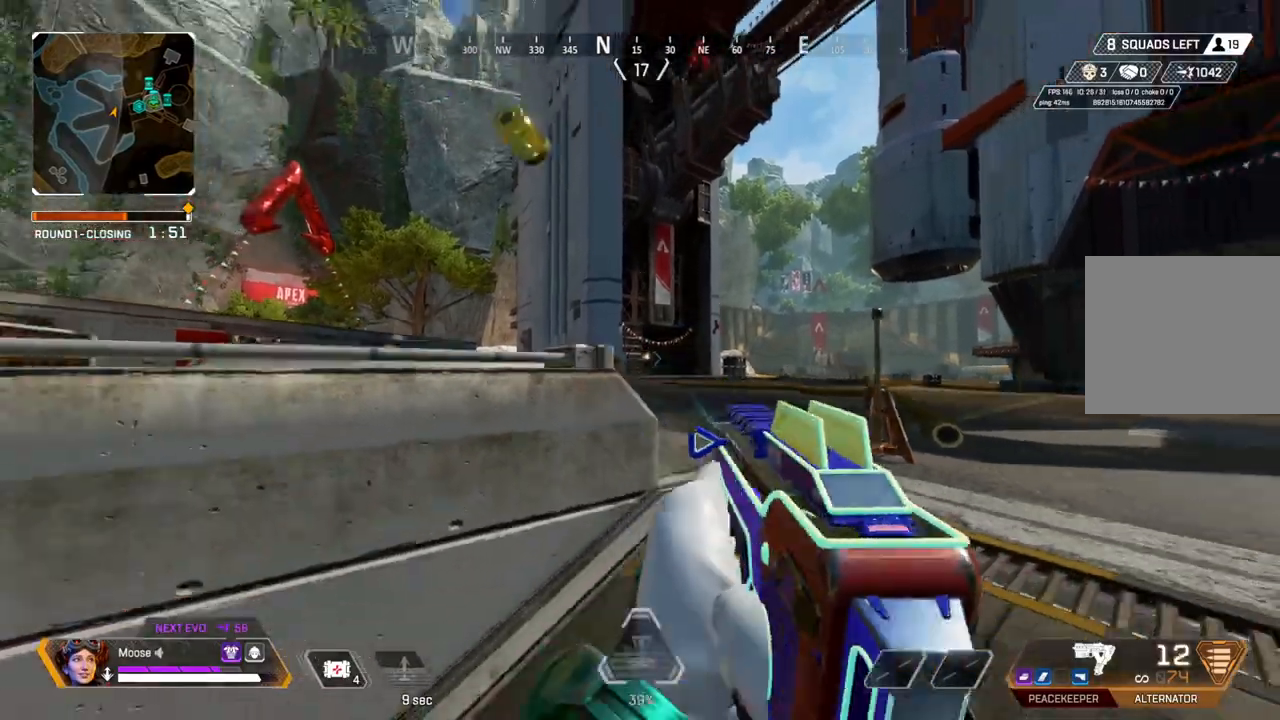
{"buttons": [], "left_stick": "up-left", "right_stick": "center", "events": [[83, "right_stick", "down-left"], [133, "right_stick", "left"], [167, "left_stick", "up-left"], [283, "right_stick", "center"]]}
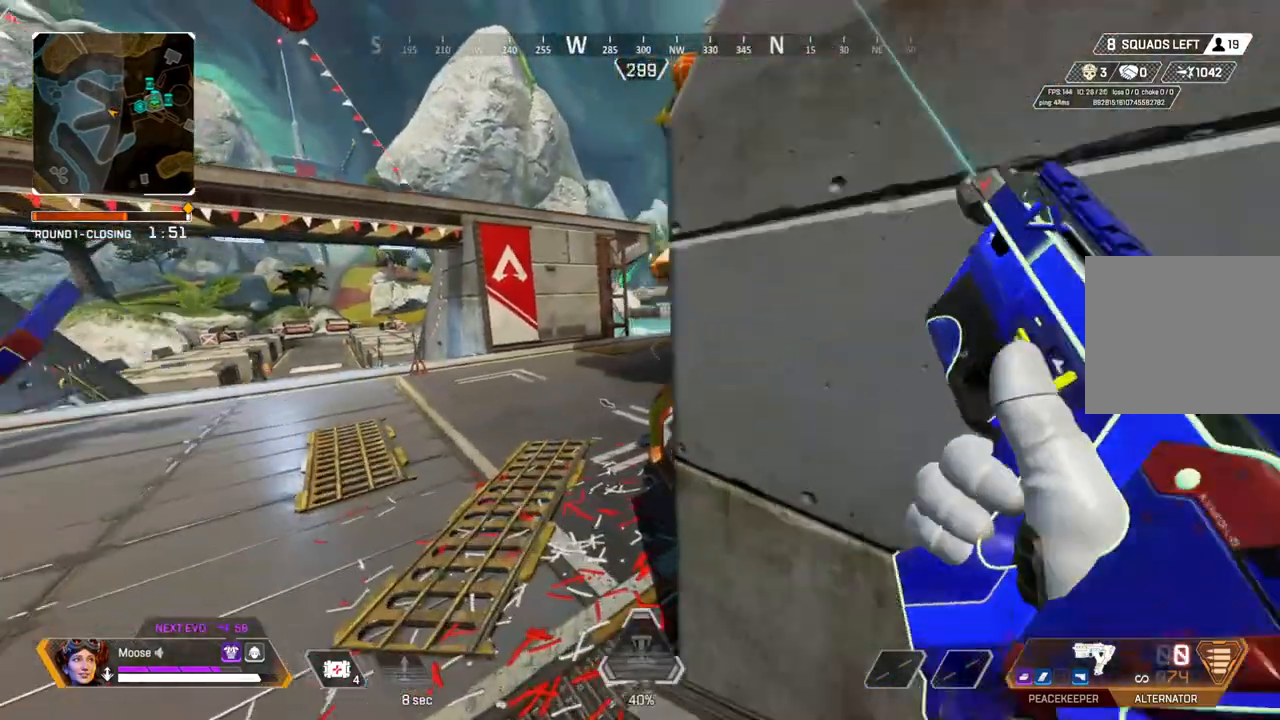
{"buttons": [], "left_stick": "up-left", "right_stick": "center", "events": [[317, "CIRCLE", "down"], [483, "CIRCLE", "up"]]}
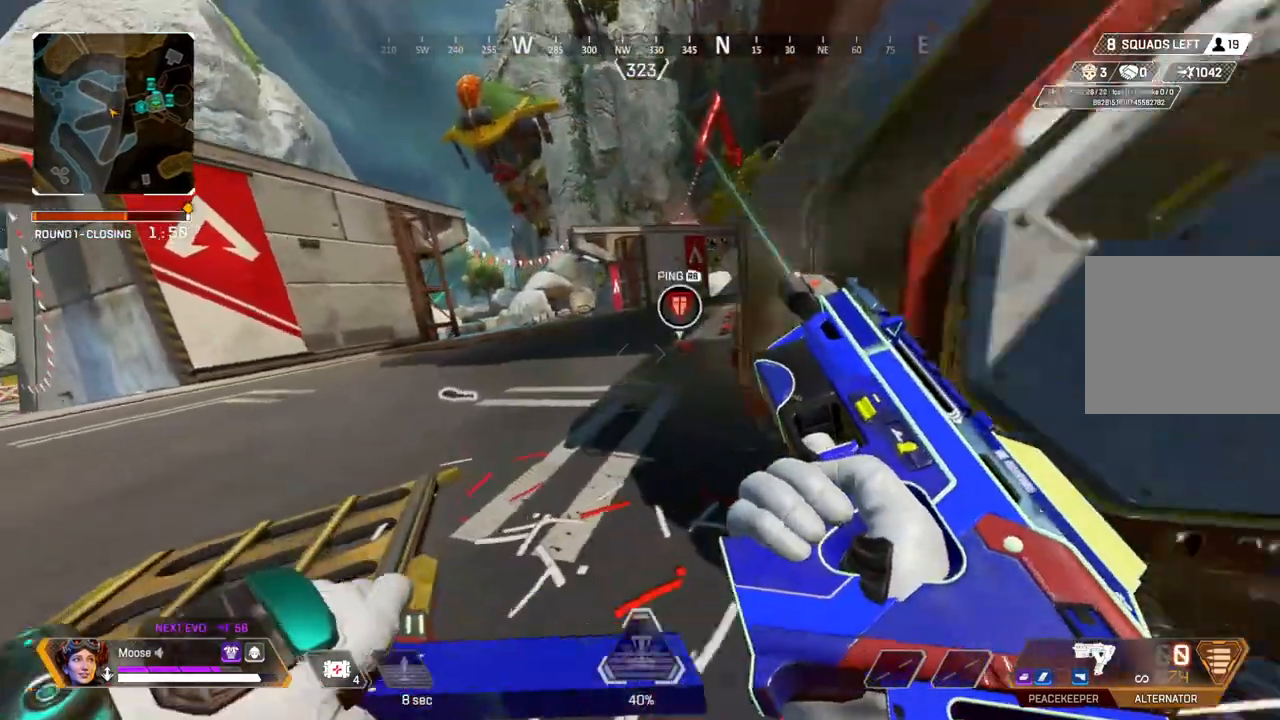
{"buttons": ["CIRCLE"], "left_stick": "up-left", "right_stick": "center", "events": [[100, "right_stick", "right"], [200, "L3", "down"], [200, "right_stick", "center"], [300, "L3", "up"], [467, "CIRCLE", "down"]]}
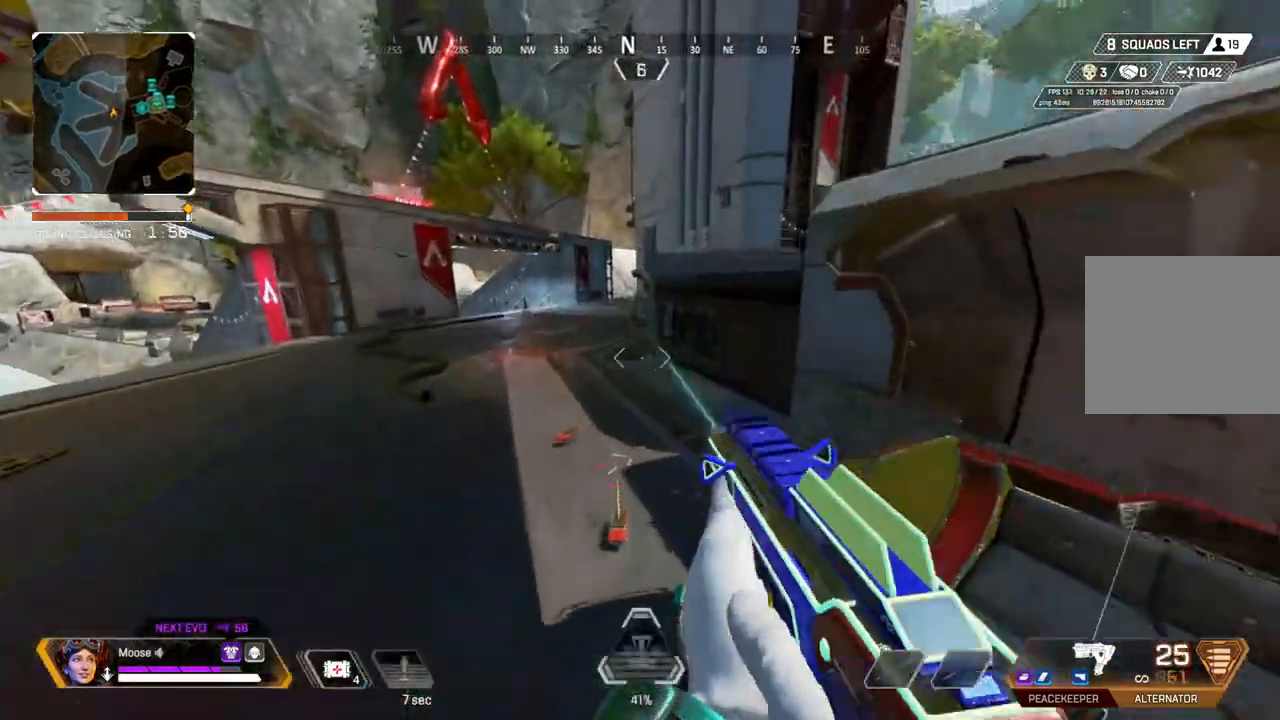
{"buttons": [], "left_stick": "up-left", "right_stick": "center", "events": [[67, "CIRCLE", "up"], [183, "CIRCLE", "down"], [283, "CIRCLE", "up"]]}
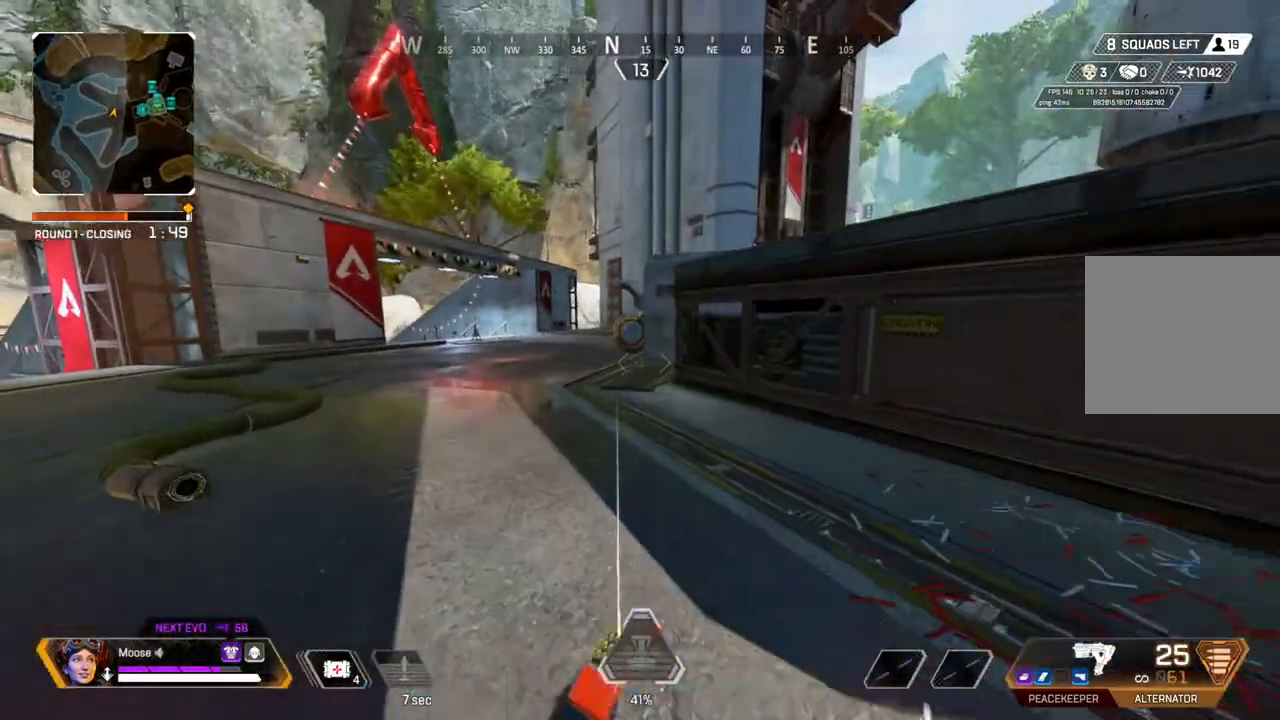
{"buttons": [], "left_stick": "up-left", "right_stick": "center", "events": [[417, "TRIANGLE", "down"], [500, "TRIANGLE", "up"]]}
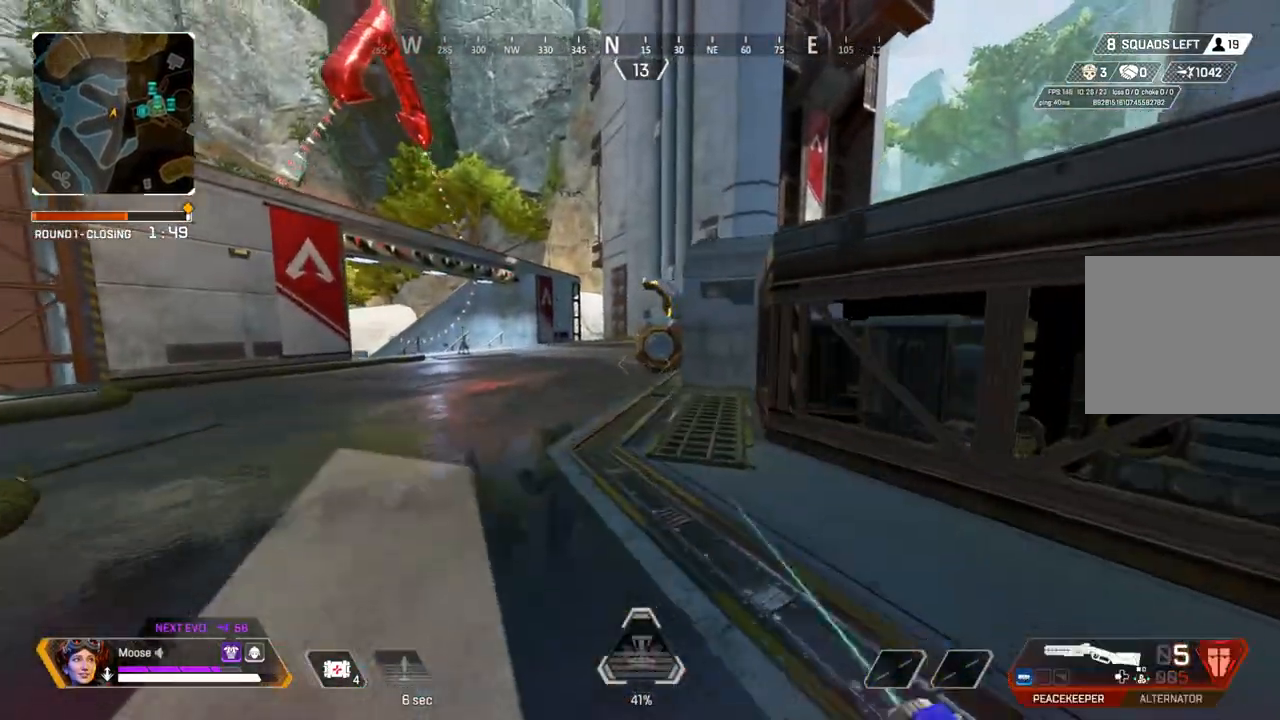
{"buttons": [], "left_stick": "up-left", "right_stick": "center", "events": []}
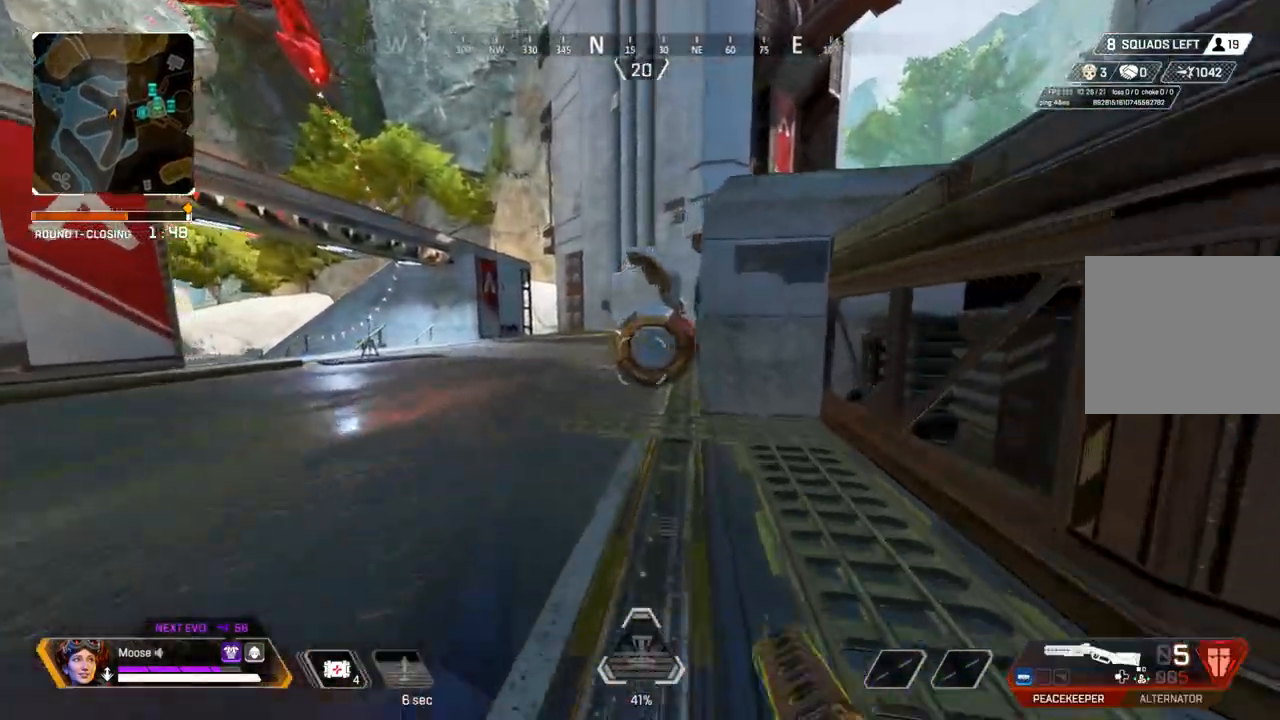
{"buttons": [], "left_stick": "up-left", "right_stick": "center", "events": [[367, "TRIANGLE", "down"], [450, "TRIANGLE", "up"]]}
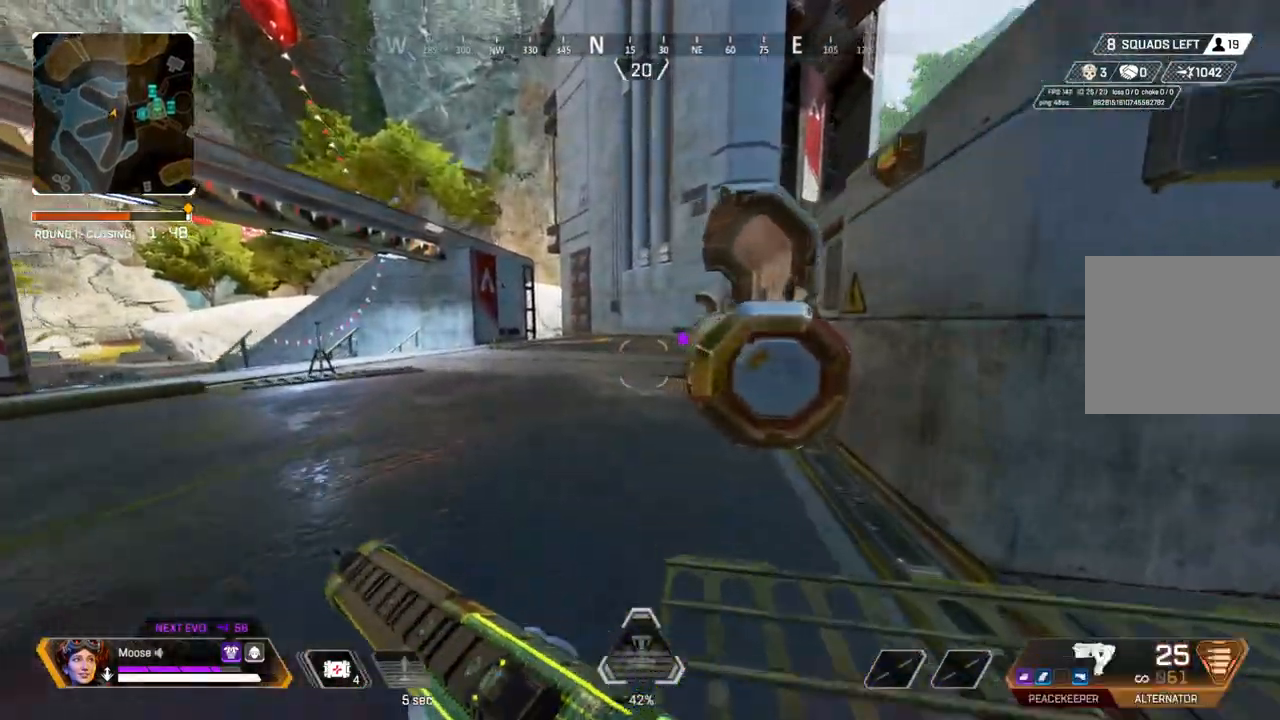
{"buttons": ["CIRCLE"], "left_stick": "up-left", "right_stick": "center", "events": [[167, "right_stick", "up-right"], [217, "CIRCLE", "down"], [217, "right_stick", "center"], [333, "CIRCLE", "up"], [483, "CIRCLE", "down"]]}
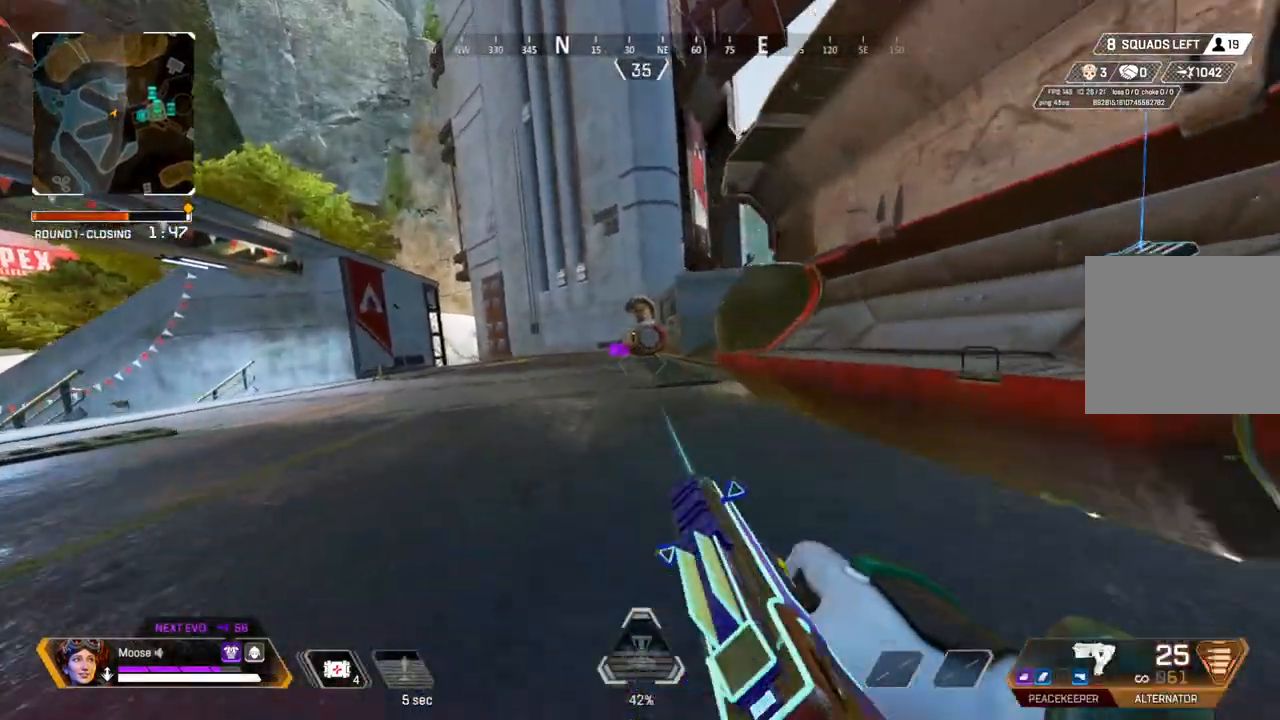
{"buttons": ["L2"], "left_stick": "up", "right_stick": "center", "events": [[83, "CIRCLE", "up"], [150, "L2", "down"], [400, "left_stick", "up"]]}
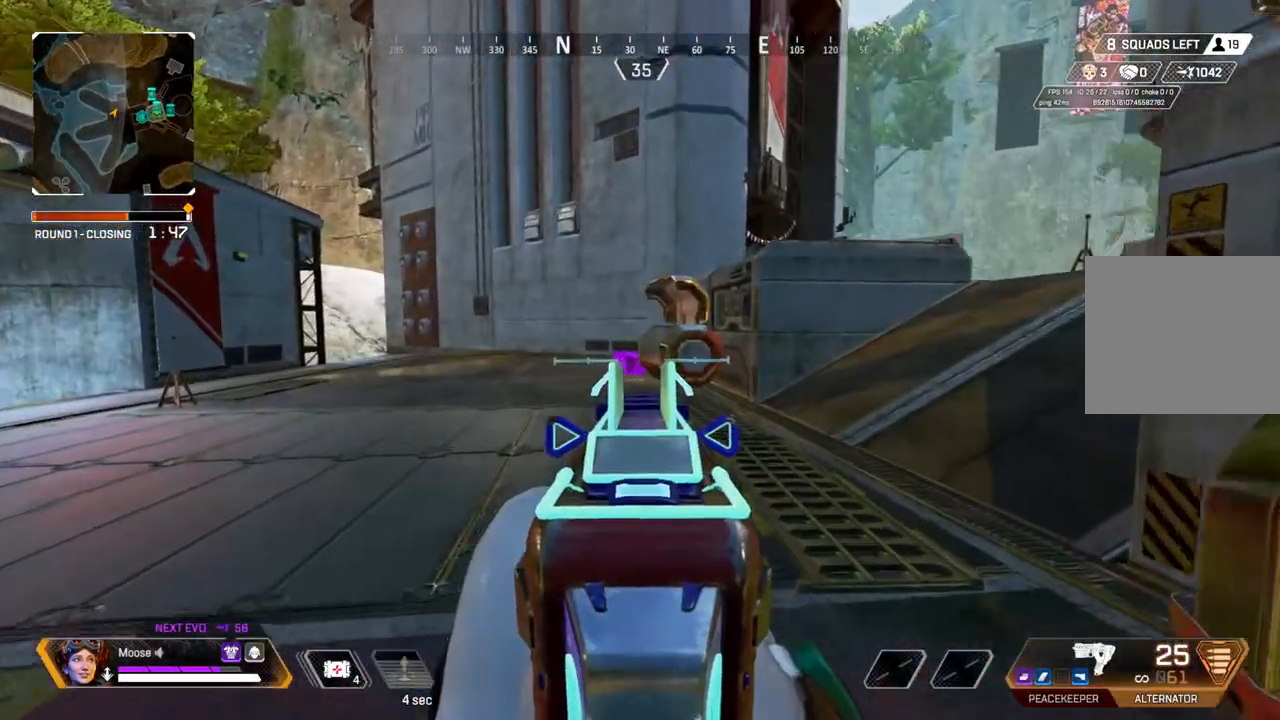
{"buttons": [], "left_stick": "up", "right_stick": "center", "events": [[17, "L2", "up"], [67, "right_stick", "up-right"], [150, "right_stick", "center"]]}
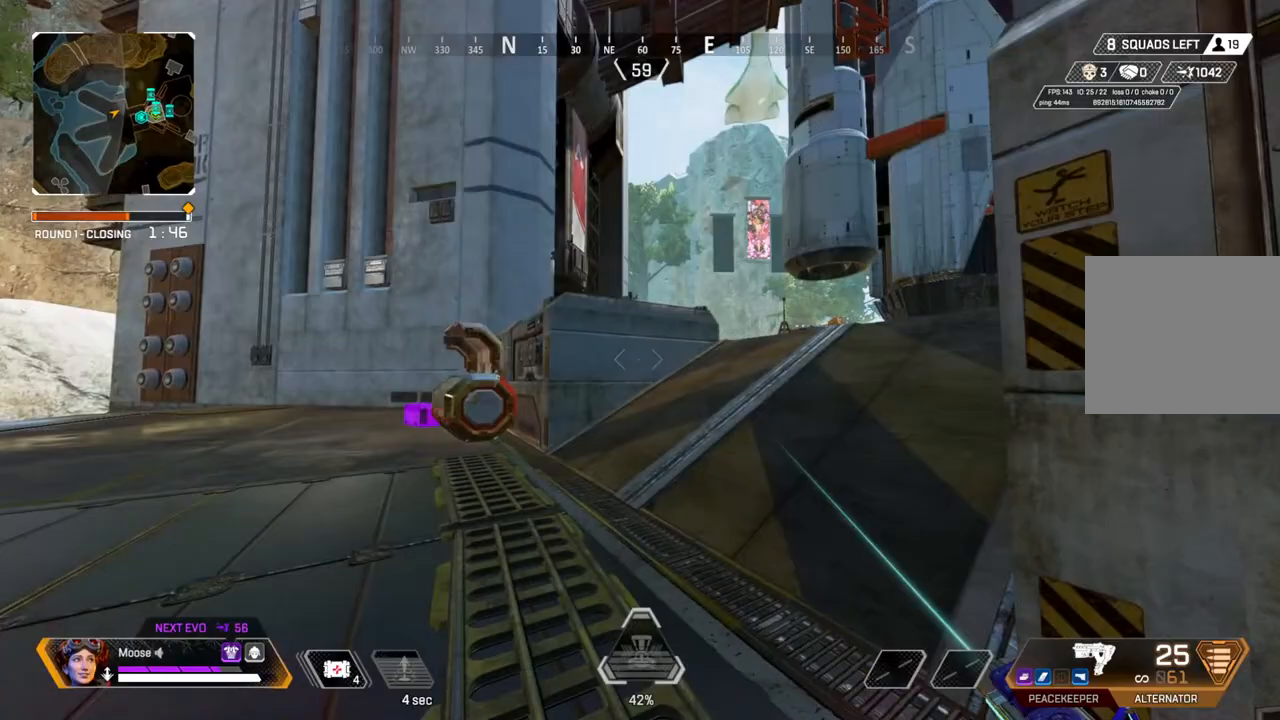
{"buttons": ["CROSS"], "left_stick": "up-right", "right_stick": "center", "events": [[417, "CROSS", "down"], [450, "left_stick", "up-right"]]}
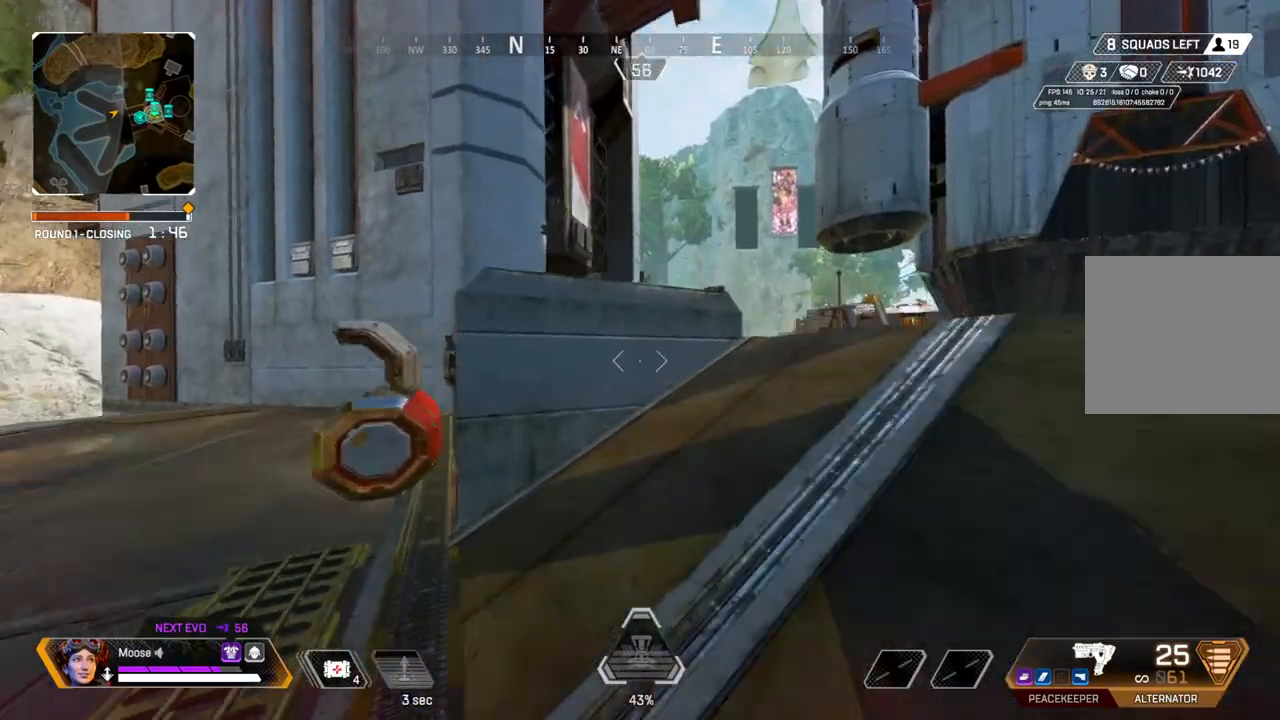
{"buttons": [], "left_stick": "up-right", "right_stick": "center", "events": [[17, "left_stick", "right"], [33, "CROSS", "up"], [250, "left_stick", "up-right"]]}
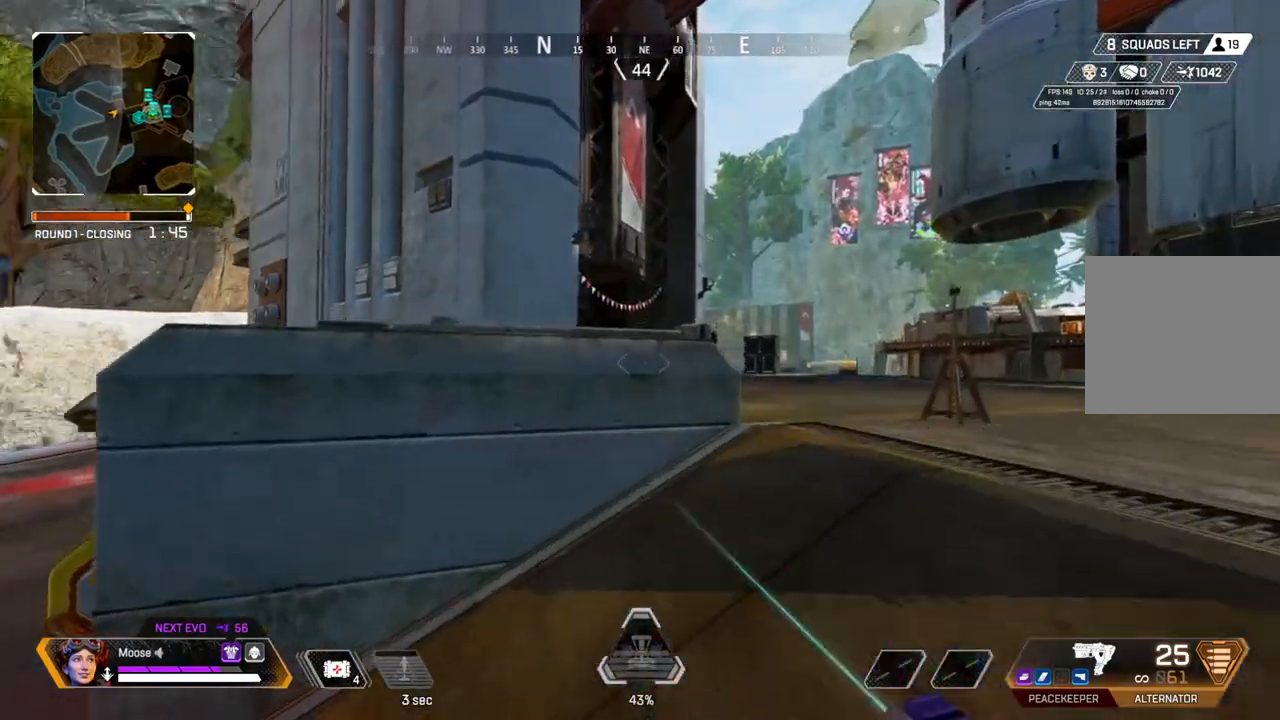
{"buttons": ["L2"], "left_stick": "right", "right_stick": "center", "events": [[283, "L2", "down"], [400, "left_stick", "right"]]}
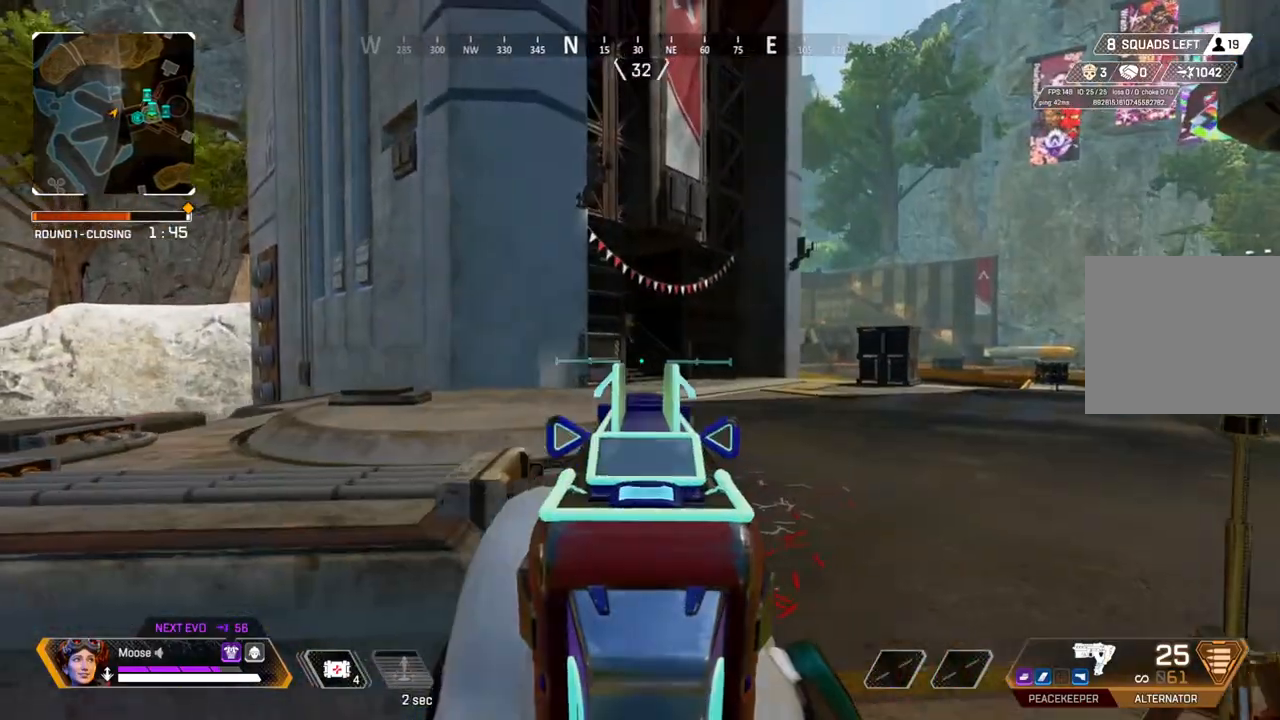
{"buttons": ["L2", "R2"], "left_stick": "up-left", "right_stick": "center", "events": [[250, "right_stick", "up"], [300, "R2", "down"], [350, "left_stick", "up-left"], [350, "right_stick", "center"]]}
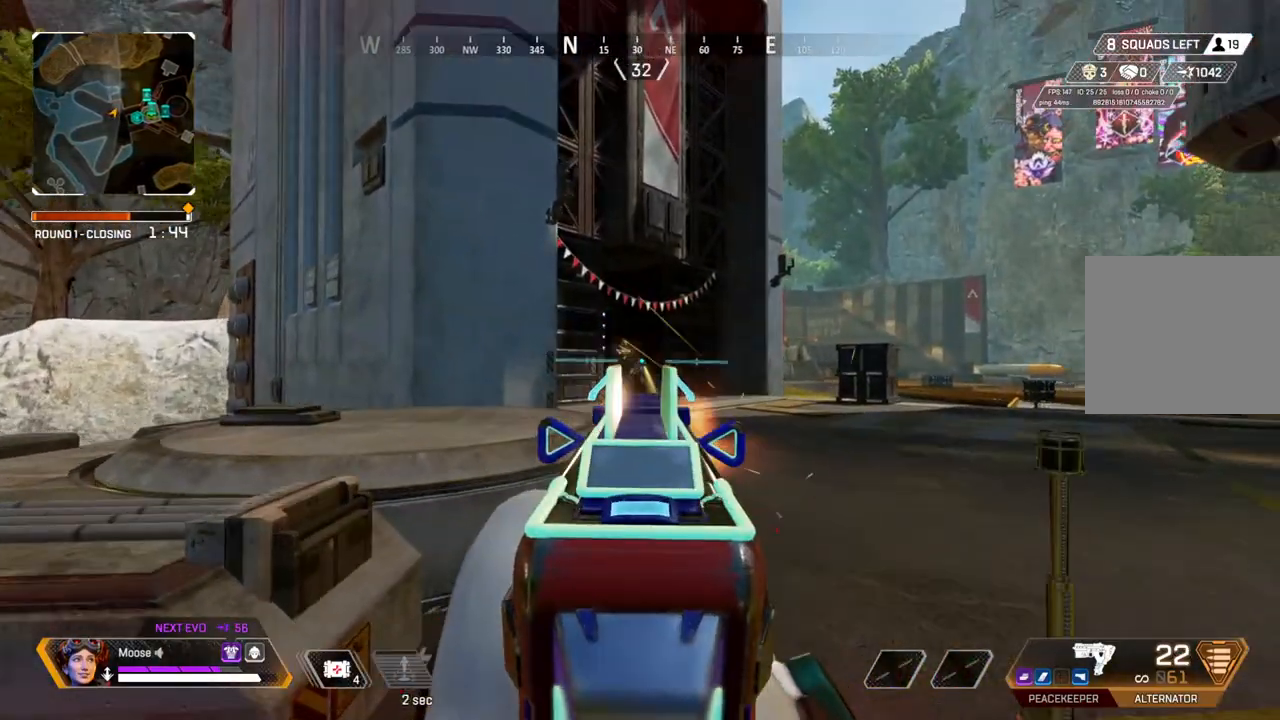
{"buttons": ["L2", "R2"], "left_stick": "center", "right_stick": "center", "events": [[17, "left_stick", "left"], [67, "CROSS", "down"], [117, "CROSS", "up"], [383, "CROSS", "down"], [483, "left_stick", "center"], [500, "CROSS", "up"]]}
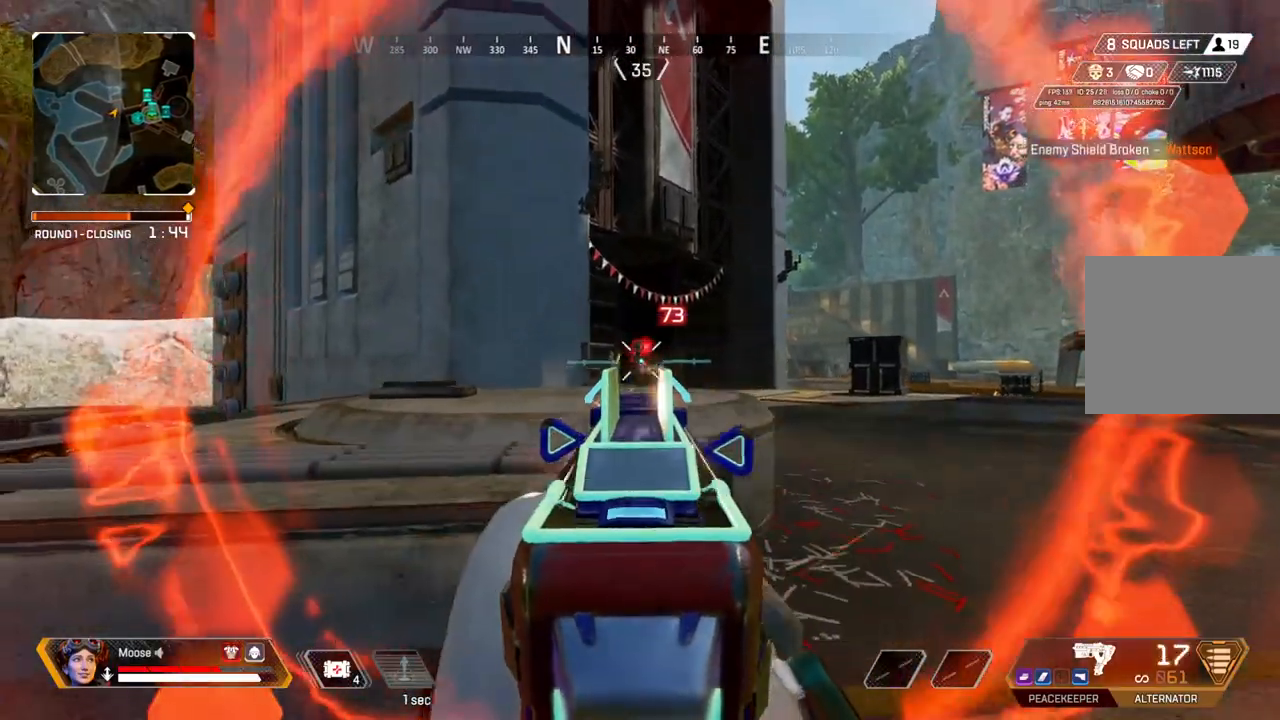
{"buttons": ["SQUARE"], "left_stick": "up-left", "right_stick": "center", "events": [[17, "left_stick", "right"], [267, "left_stick", "down-right"], [383, "R2", "up"], [400, "L2", "up"], [400, "left_stick", "up-left"], [467, "SQUARE", "down"]]}
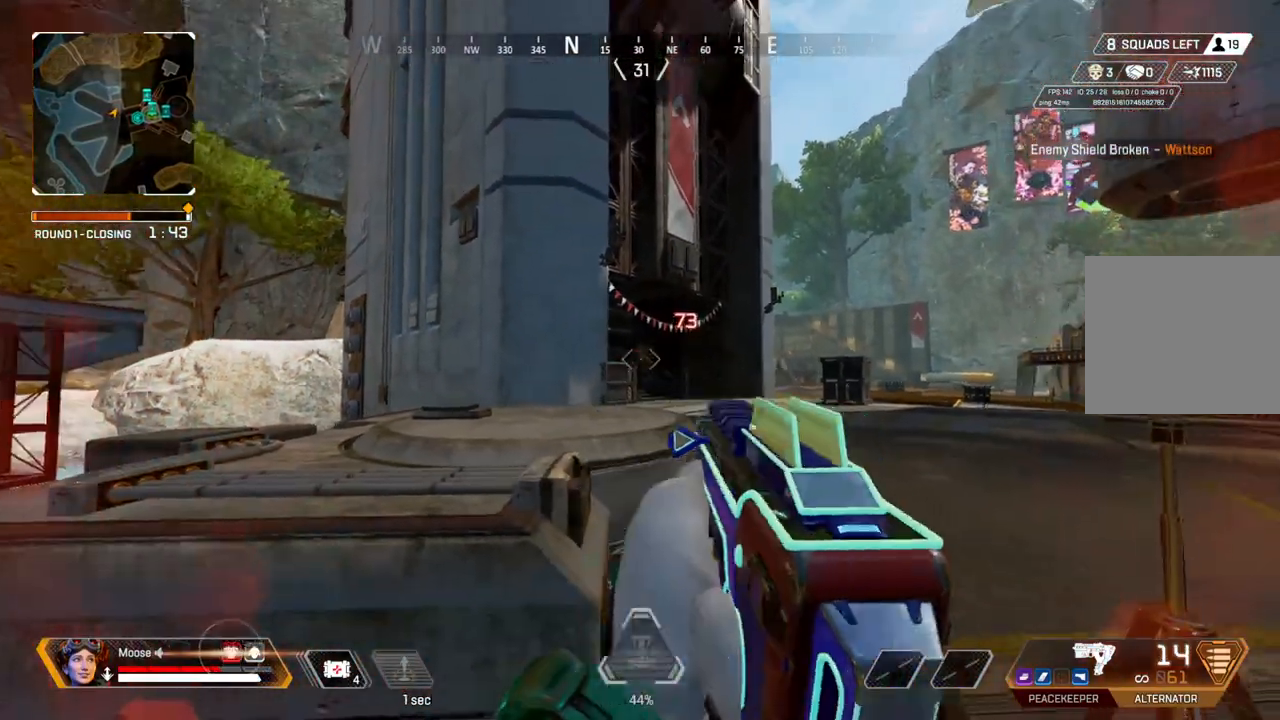
{"buttons": [], "left_stick": "up-left", "right_stick": "center", "events": [[33, "SQUARE", "up"], [117, "right_stick", "down-left"], [283, "right_stick", "center"]]}
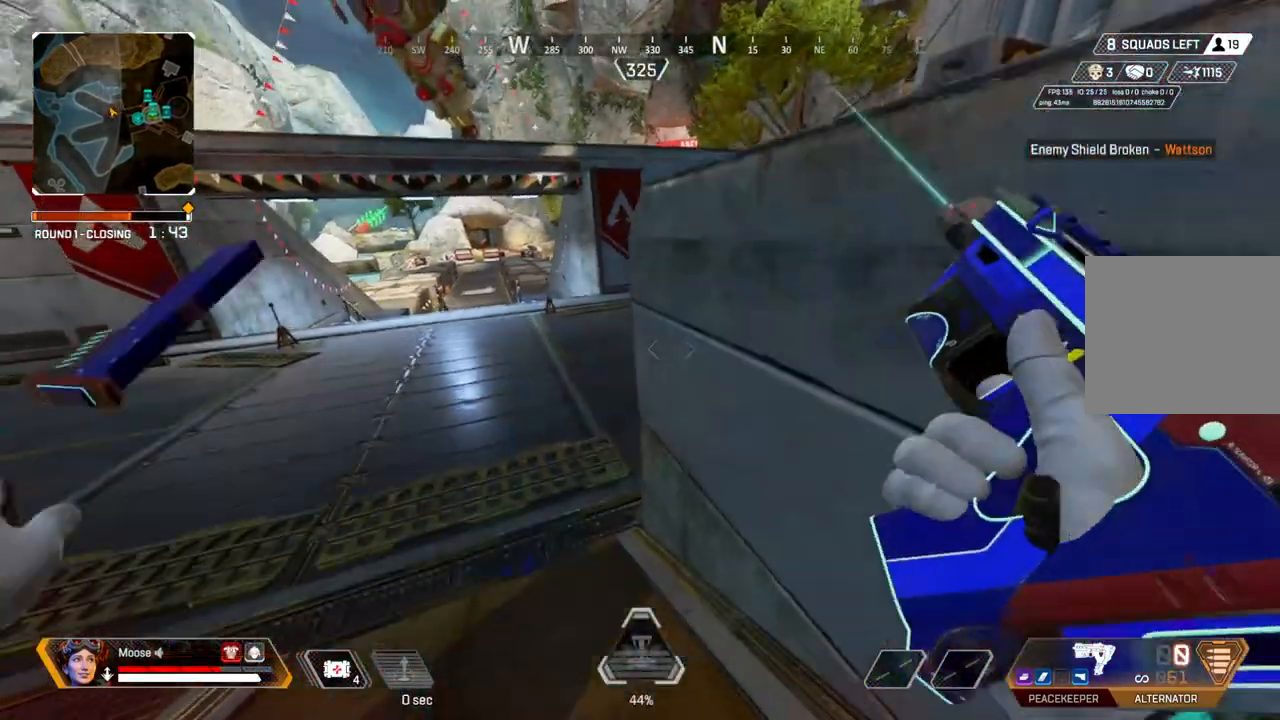
{"buttons": [], "left_stick": "up-left", "right_stick": "center", "events": [[50, "CIRCLE", "down"], [183, "CIRCLE", "up"], [367, "right_stick", "right"], [383, "CIRCLE", "down"], [450, "right_stick", "center"], [483, "CIRCLE", "up"]]}
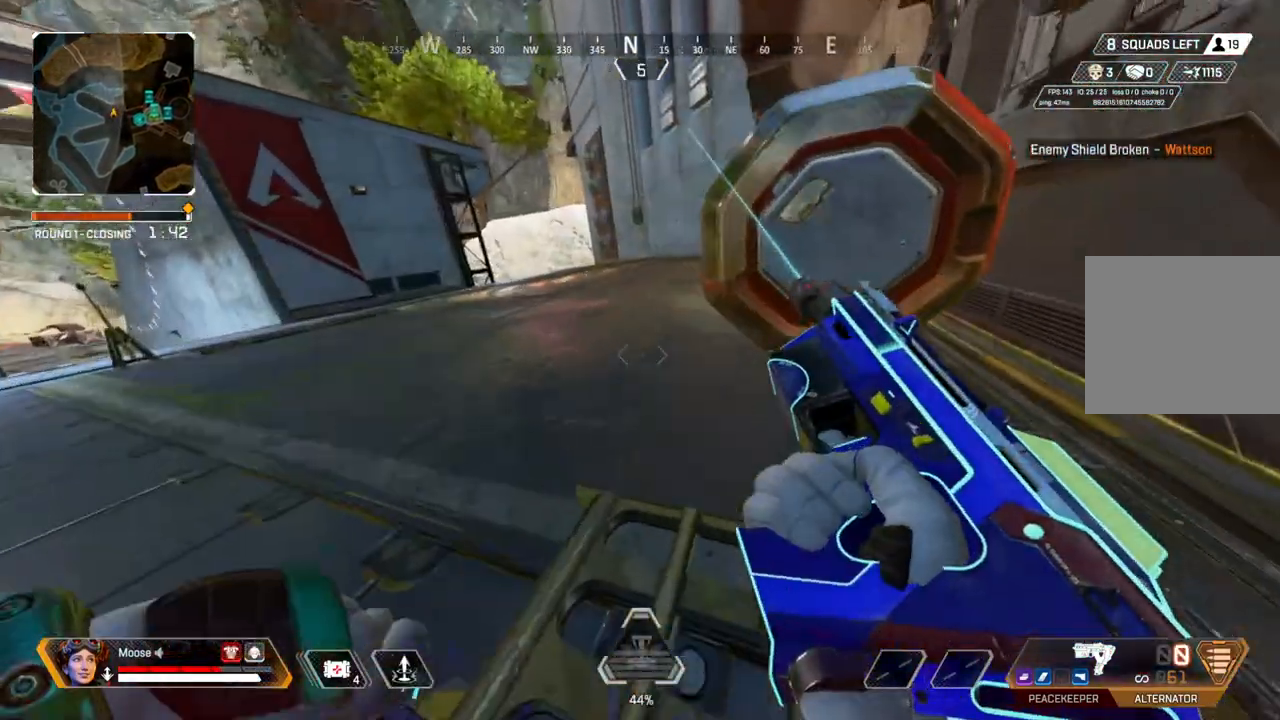
{"buttons": ["SQUARE"], "left_stick": "up", "right_stick": "center", "events": [[433, "left_stick", "up"], [467, "SQUARE", "down"]]}
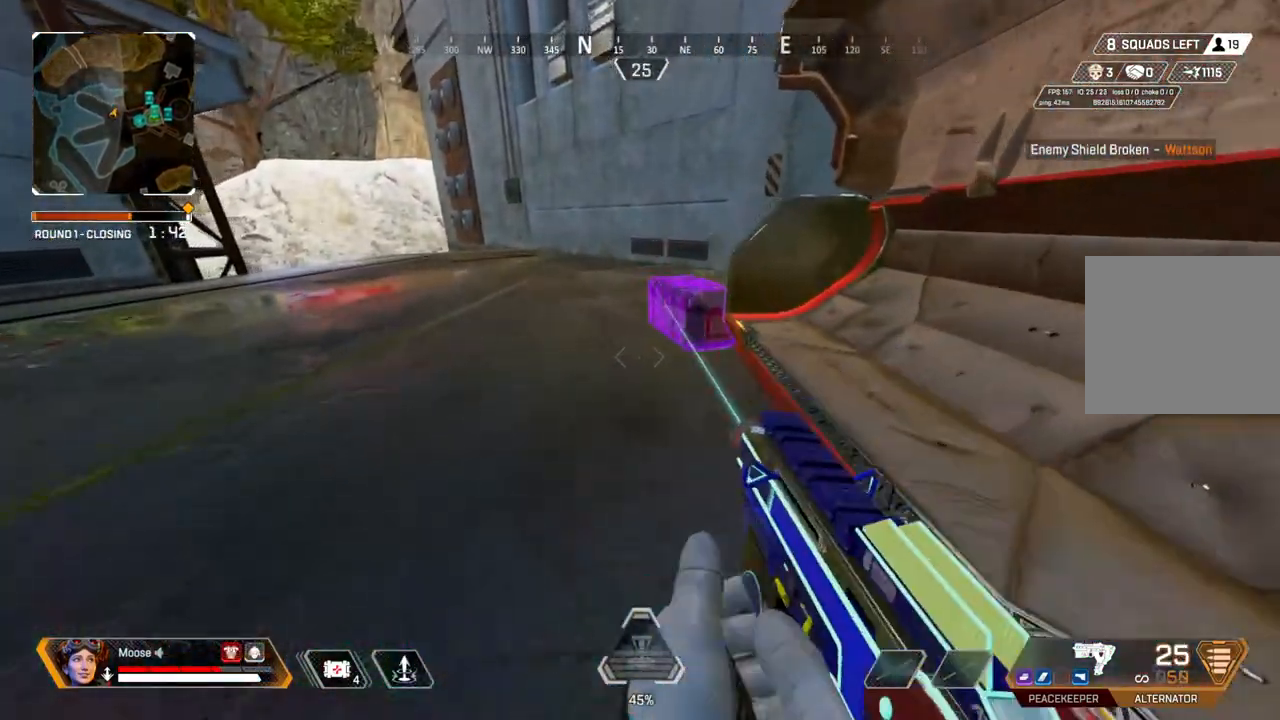
{"buttons": ["SQUARE"], "left_stick": "center", "right_stick": "center", "events": [[217, "left_stick", "center"], [367, "left_stick", "up"], [483, "left_stick", "center"]]}
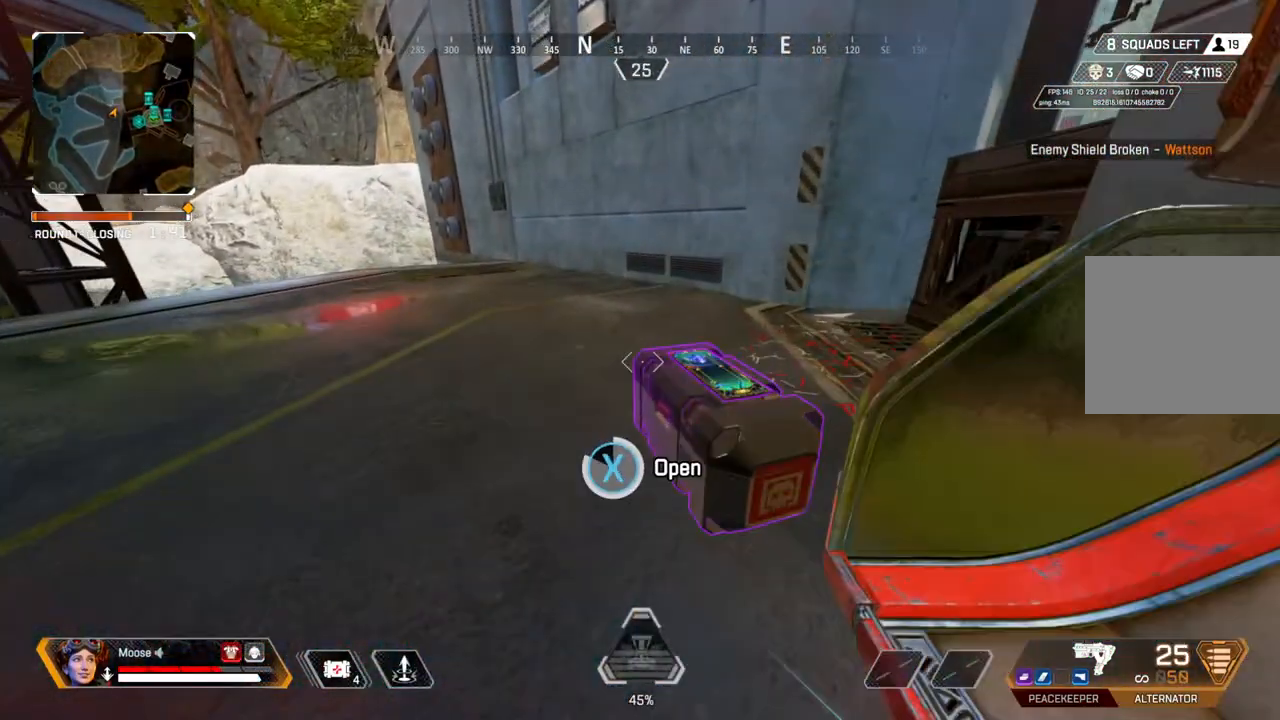
{"buttons": ["CROSS"], "left_stick": "center", "right_stick": "center", "events": [[133, "SQUARE", "up"], [250, "left_stick", "up-left"], [367, "left_stick", "center"], [450, "CROSS", "down"]]}
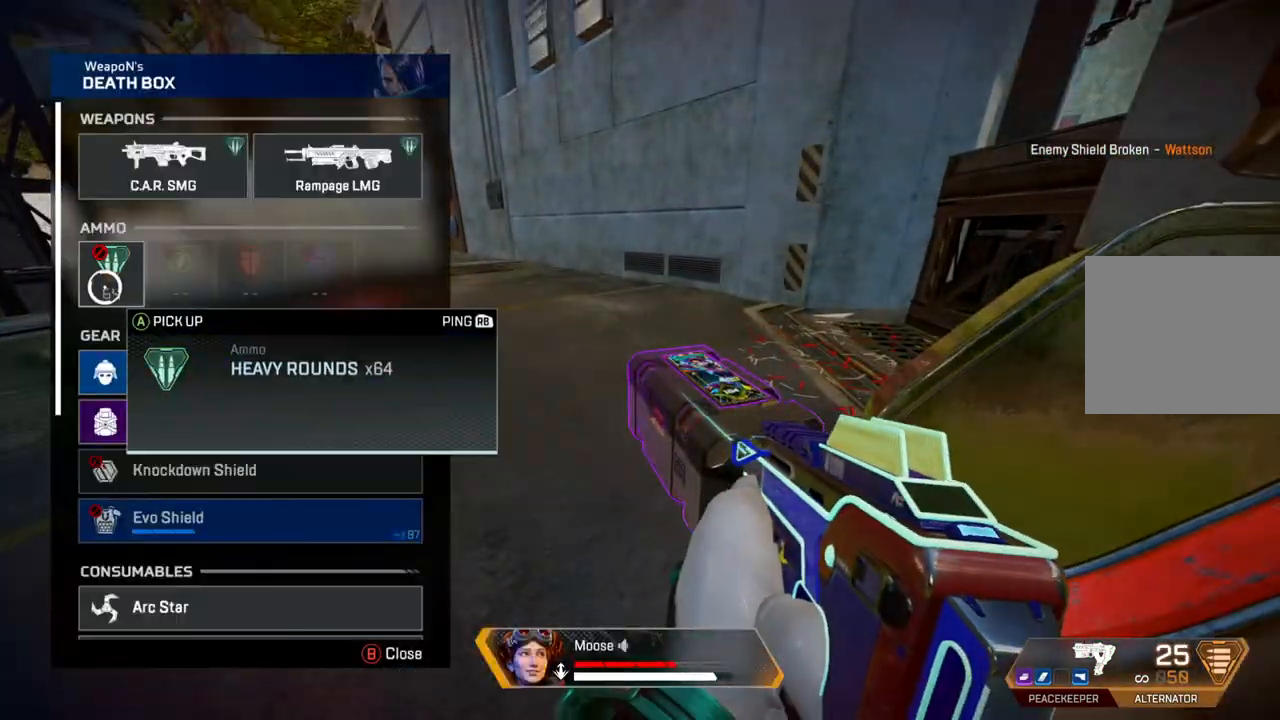
{"buttons": [], "left_stick": "down", "right_stick": "center", "events": [[33, "CROSS", "up"], [133, "left_stick", "down"], [183, "left_stick", "center"], [200, "CROSS", "down"], [283, "CROSS", "up"], [333, "CROSS", "down"], [433, "CROSS", "up"], [450, "left_stick", "down"]]}
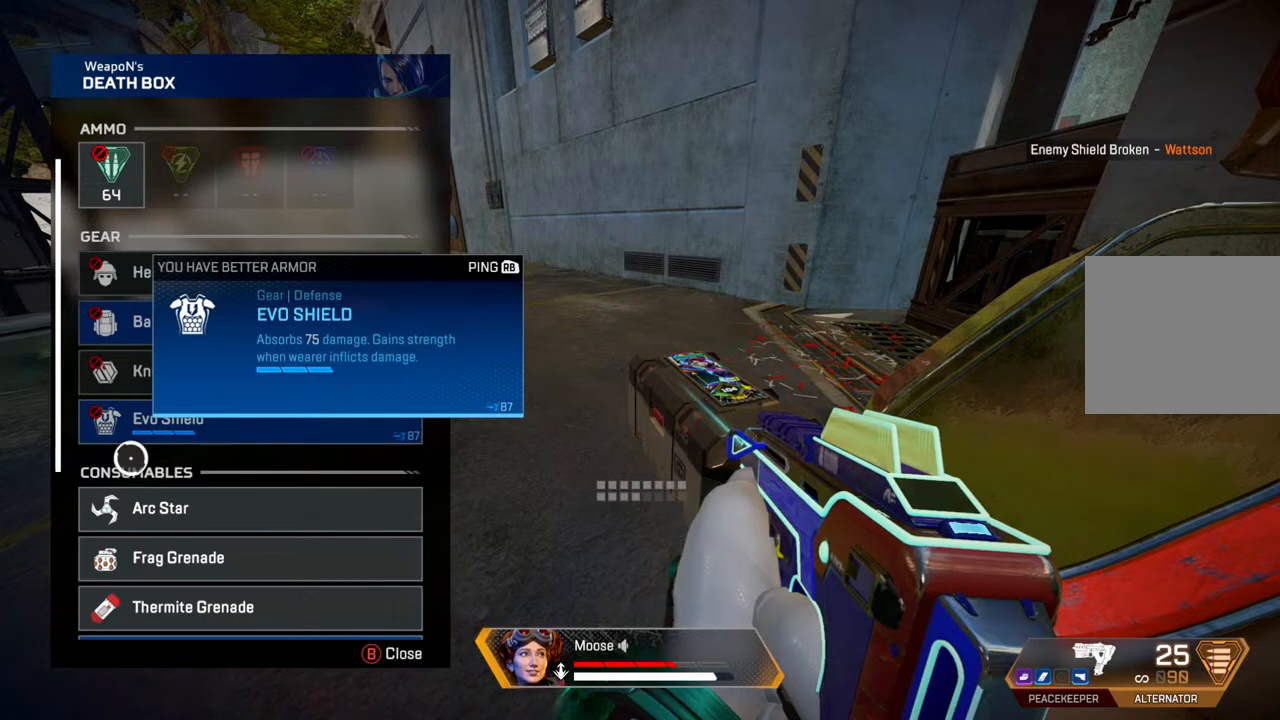
{"buttons": [], "left_stick": "center", "right_stick": "center", "events": [[33, "right_stick", "down"], [67, "left_stick", "center"], [150, "right_stick", "center"], [433, "CROSS", "down"], [483, "CROSS", "up"]]}
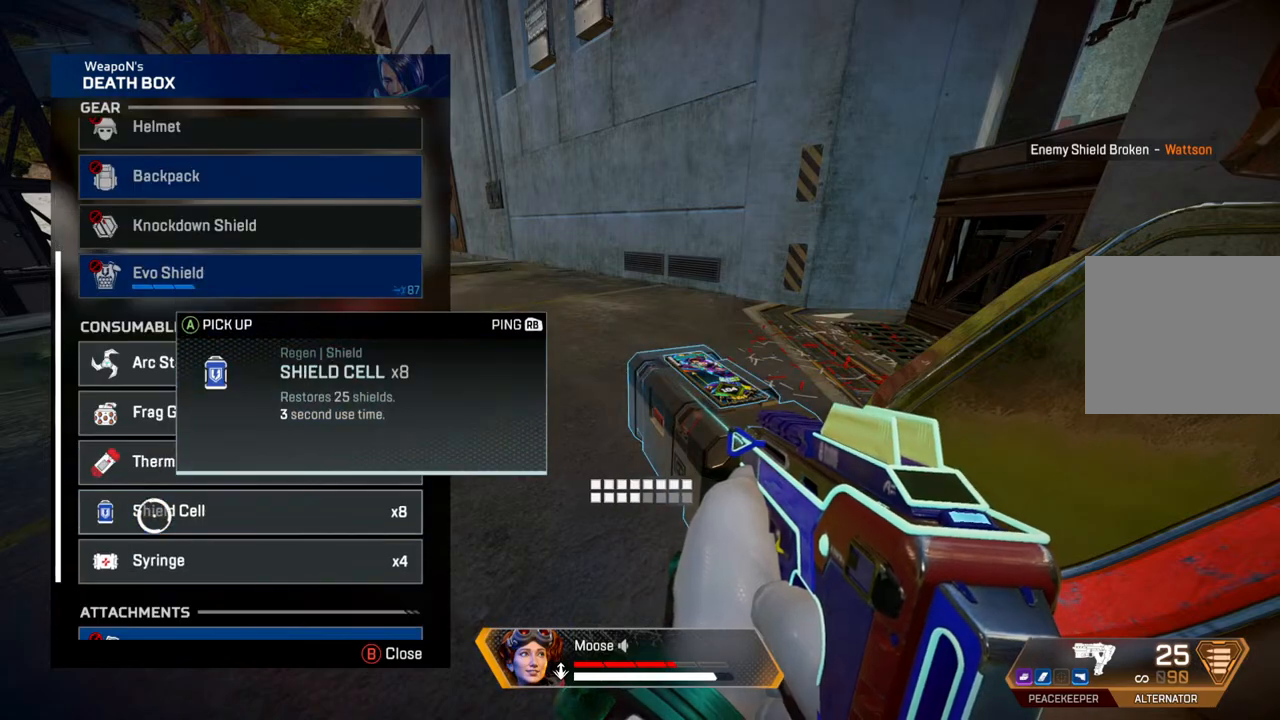
{"buttons": ["CROSS"], "left_stick": "center", "right_stick": "center", "events": [[50, "CROSS", "down"], [133, "CROSS", "up"], [183, "CROSS", "down"], [283, "CROSS", "up"], [317, "left_stick", "up"], [433, "left_stick", "center"], [467, "CROSS", "down"]]}
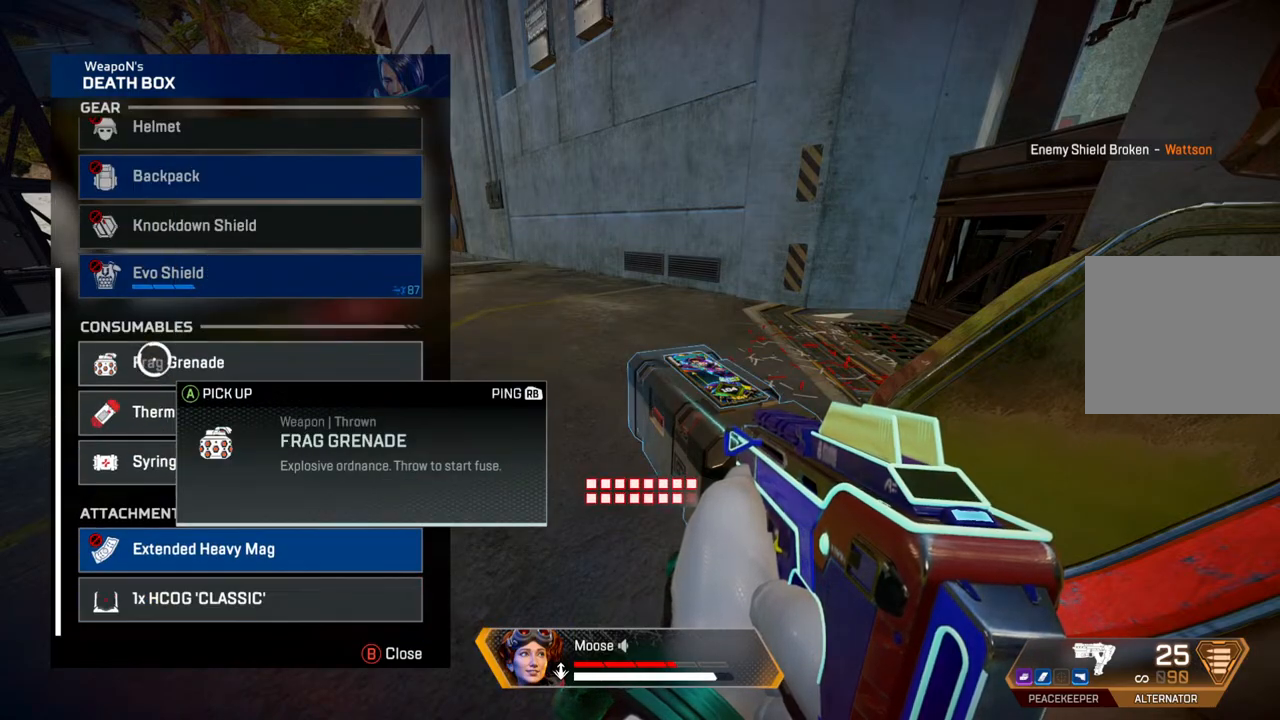
{"buttons": [], "left_stick": "center", "right_stick": "center", "events": [[50, "CROSS", "up"], [183, "CROSS", "down"], [283, "CROSS", "up"]]}
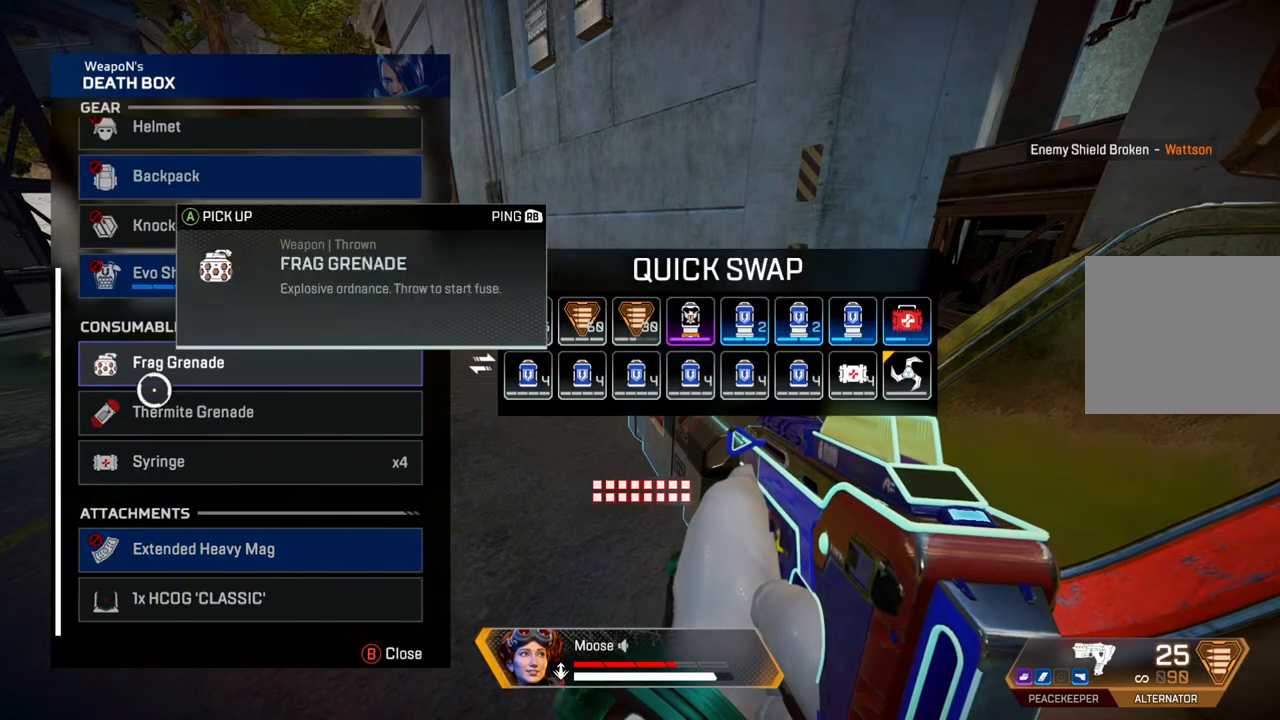
{"buttons": [], "left_stick": "right", "right_stick": "center", "events": [[167, "left_stick", "right"]]}